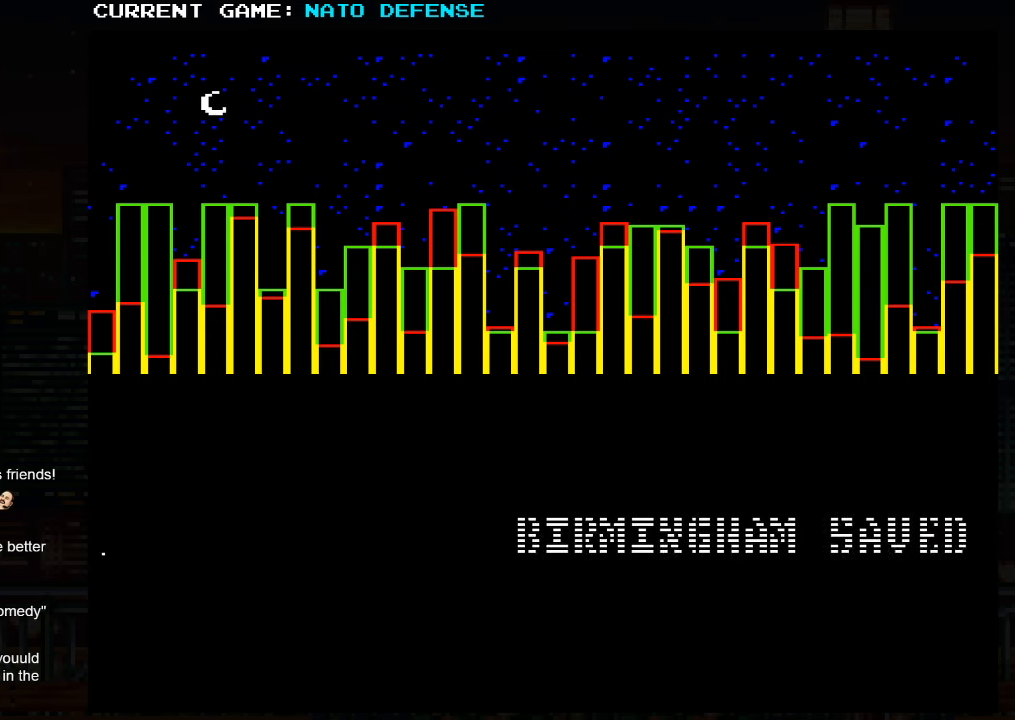
Gameplay with a controller (arcade stick); each line is a JSON object with the inputs held at the frame after it. "events" lists button and stick changes between this image and that frame as [ms after this image, input, new state], when the widget could be followed in between. Not read: L3 R3.
{"buttons": [], "left_stick": "center", "events": []}
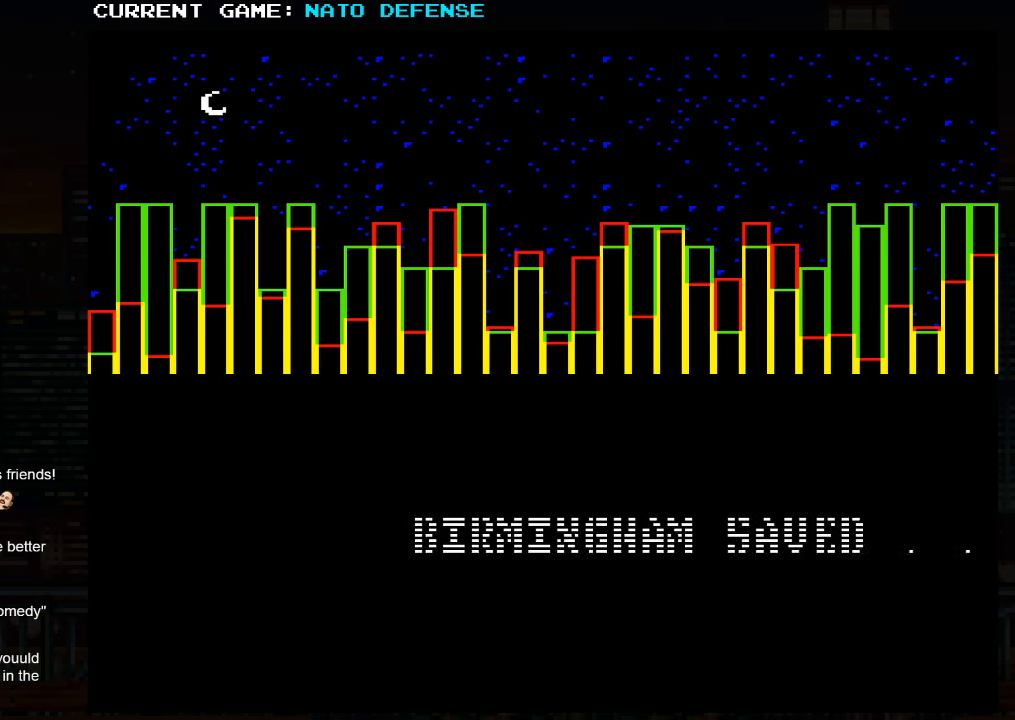
{"buttons": [], "left_stick": "right", "events": [[50, "left_stick", "right"], [167, "left_stick", "left"], [267, "left_stick", "right"]]}
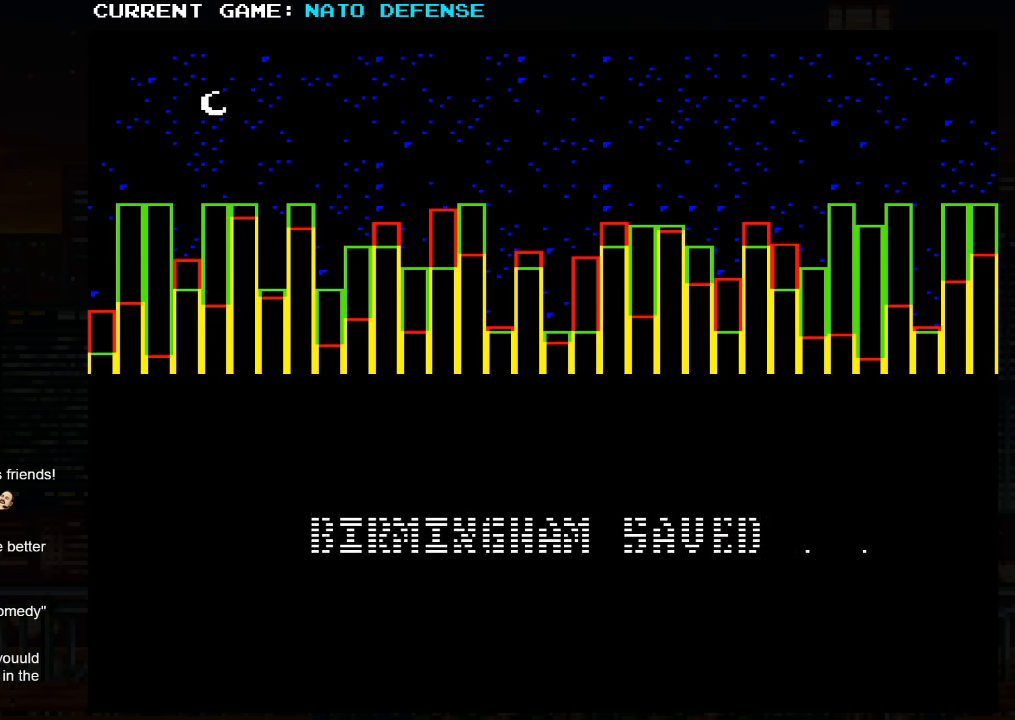
{"buttons": [], "left_stick": "up", "events": [[67, "left_stick", "left"], [150, "left_stick", "right"], [267, "left_stick", "left"], [350, "left_stick", "right"], [483, "left_stick", "up"]]}
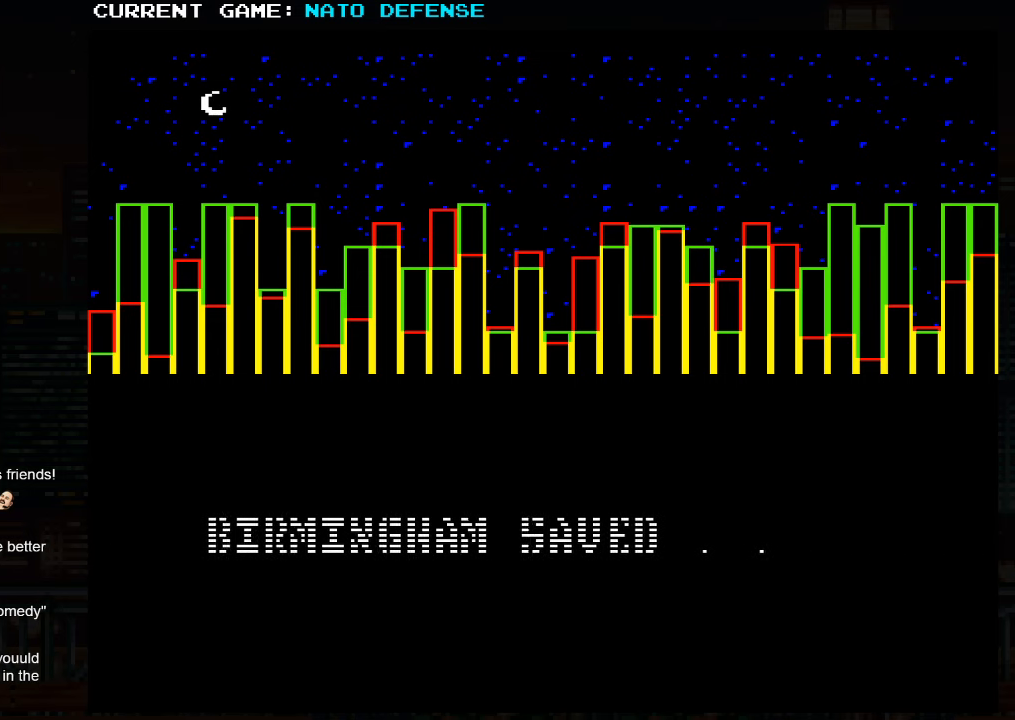
{"buttons": [], "left_stick": "up", "events": [[83, "left_stick", "right"], [217, "left_stick", "up"], [317, "left_stick", "right"], [433, "left_stick", "up"]]}
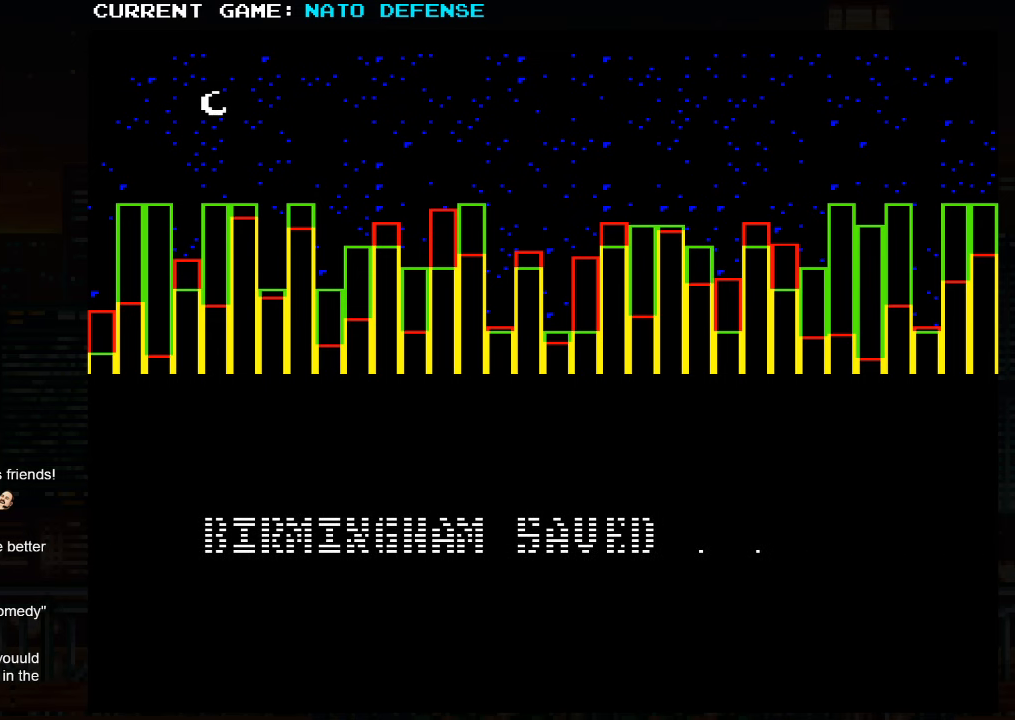
{"buttons": [], "left_stick": "center", "events": [[133, "left_stick", "center"]]}
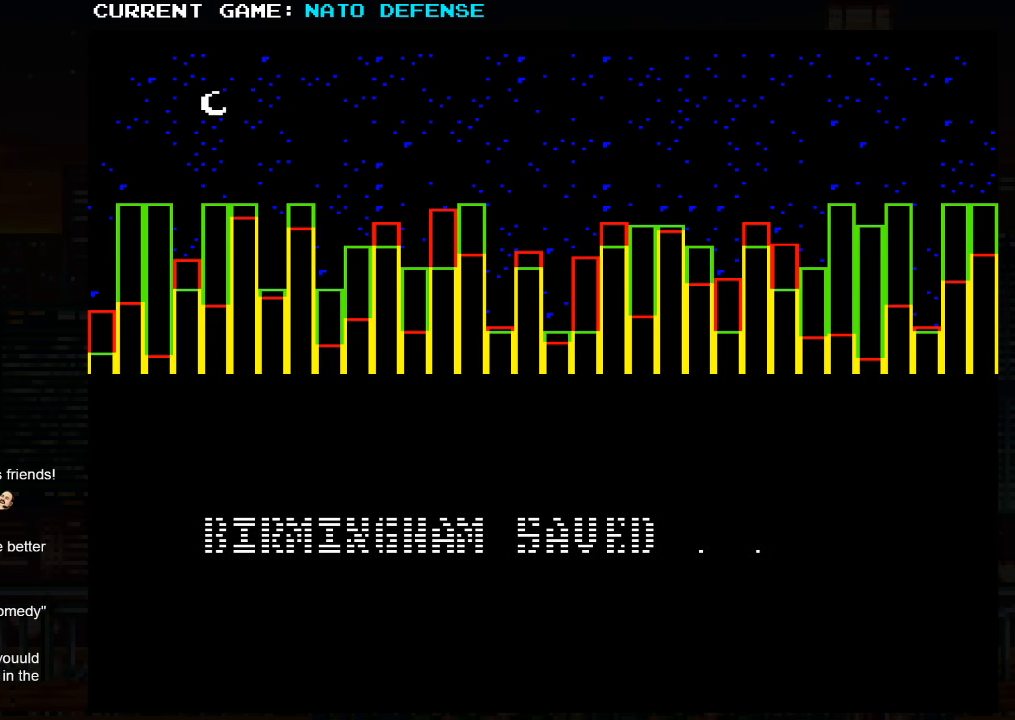
{"buttons": [], "left_stick": "center", "events": []}
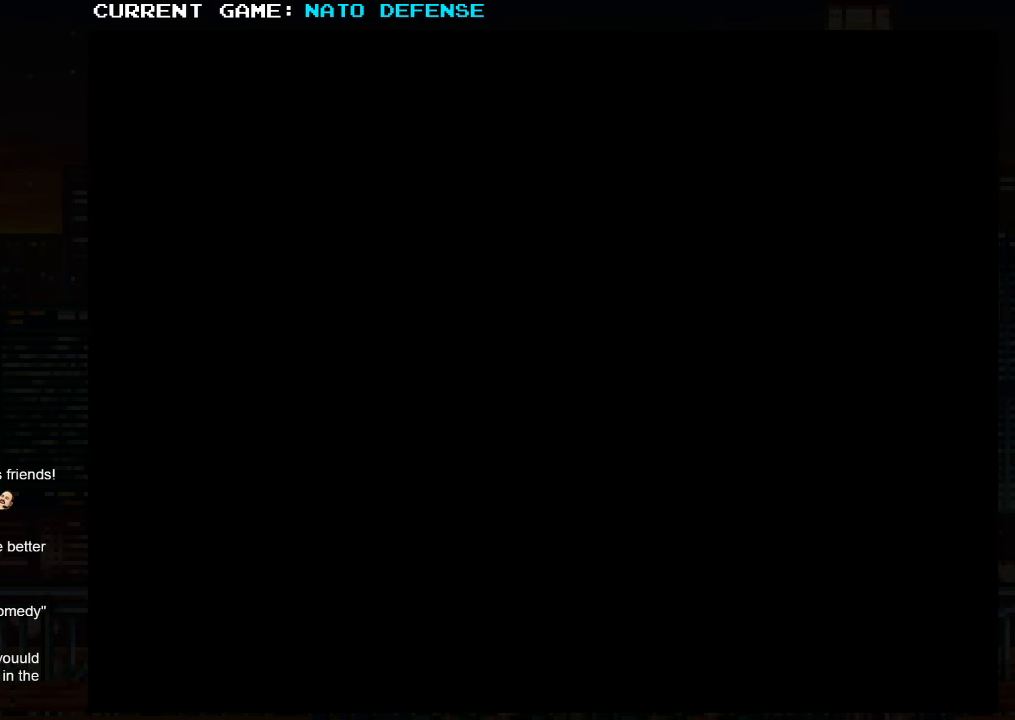
{"buttons": [], "left_stick": "center", "events": []}
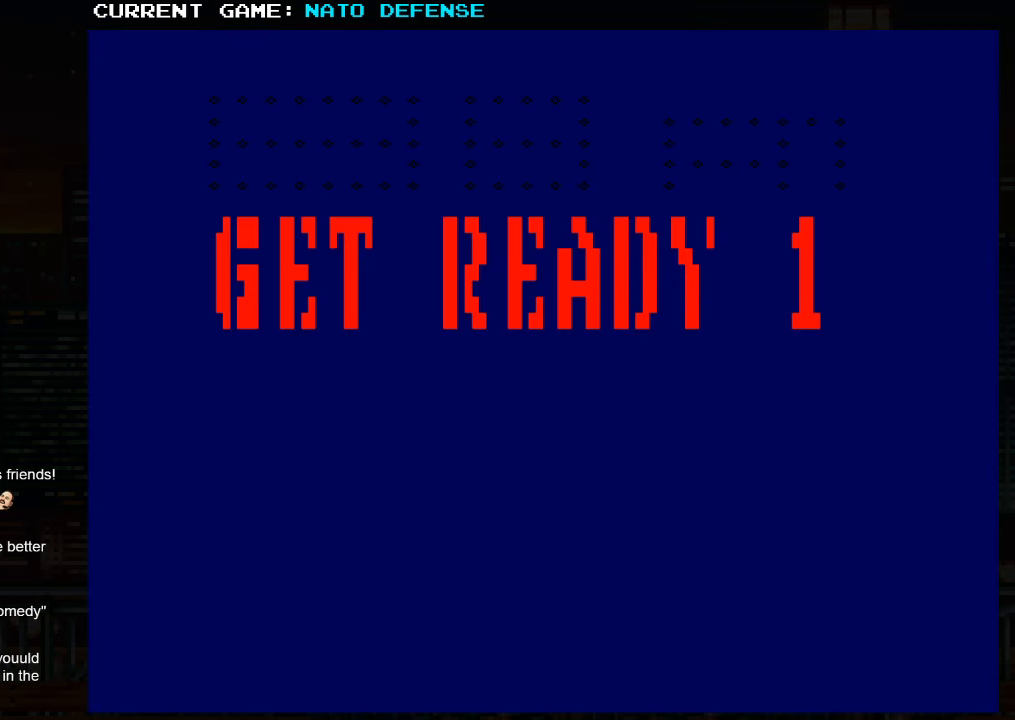
{"buttons": [], "left_stick": "center", "events": []}
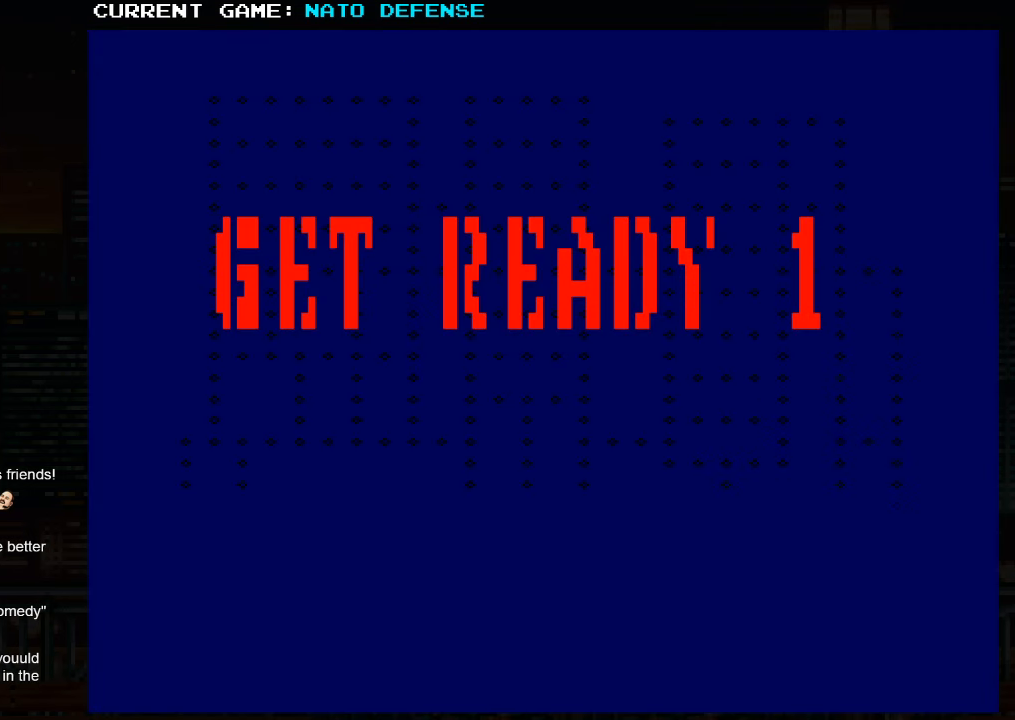
{"buttons": [], "left_stick": "center", "events": []}
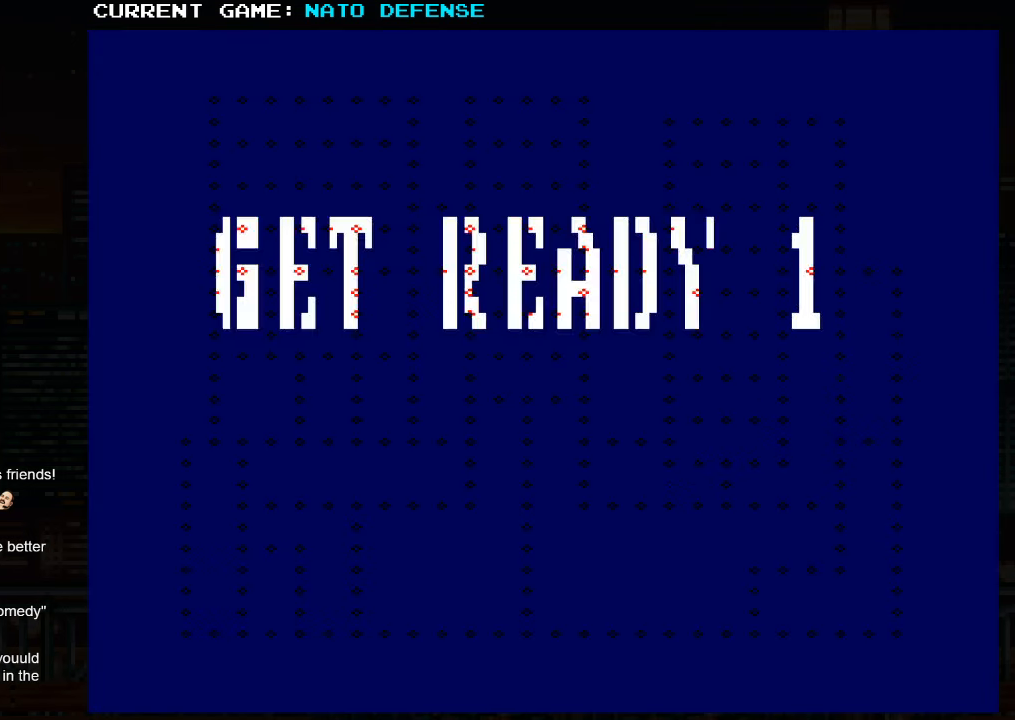
{"buttons": [], "left_stick": "right", "events": [[83, "left_stick", "right"], [200, "left_stick", "left"], [300, "left_stick", "right"], [400, "left_stick", "left"], [484, "left_stick", "right"]]}
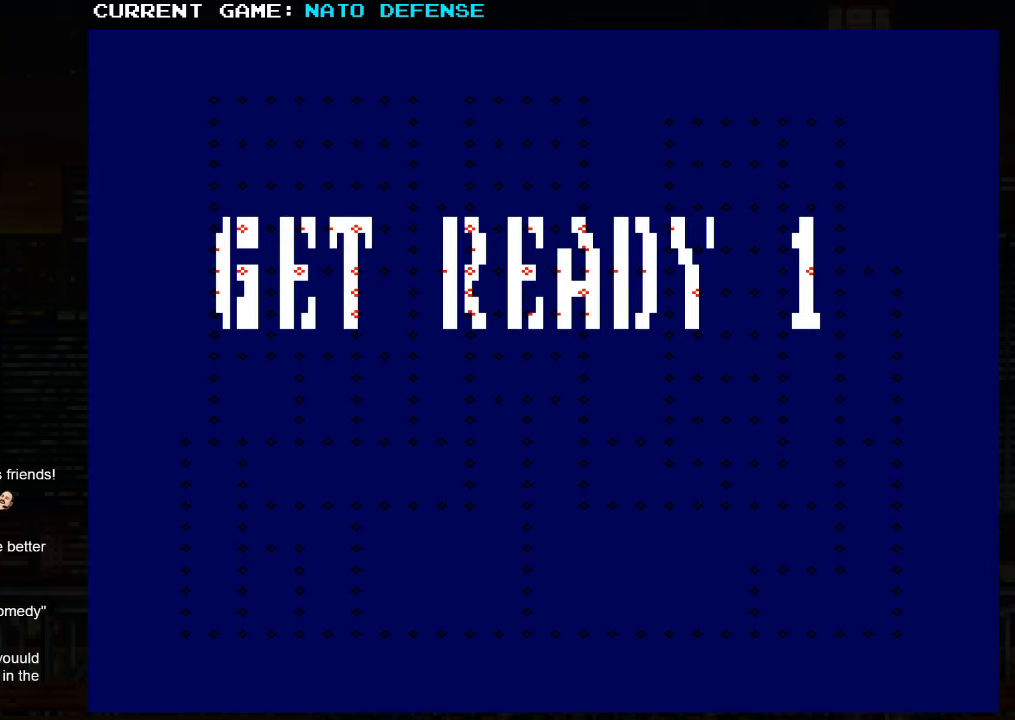
{"buttons": [], "left_stick": "center", "events": [[67, "left_stick", "center"]]}
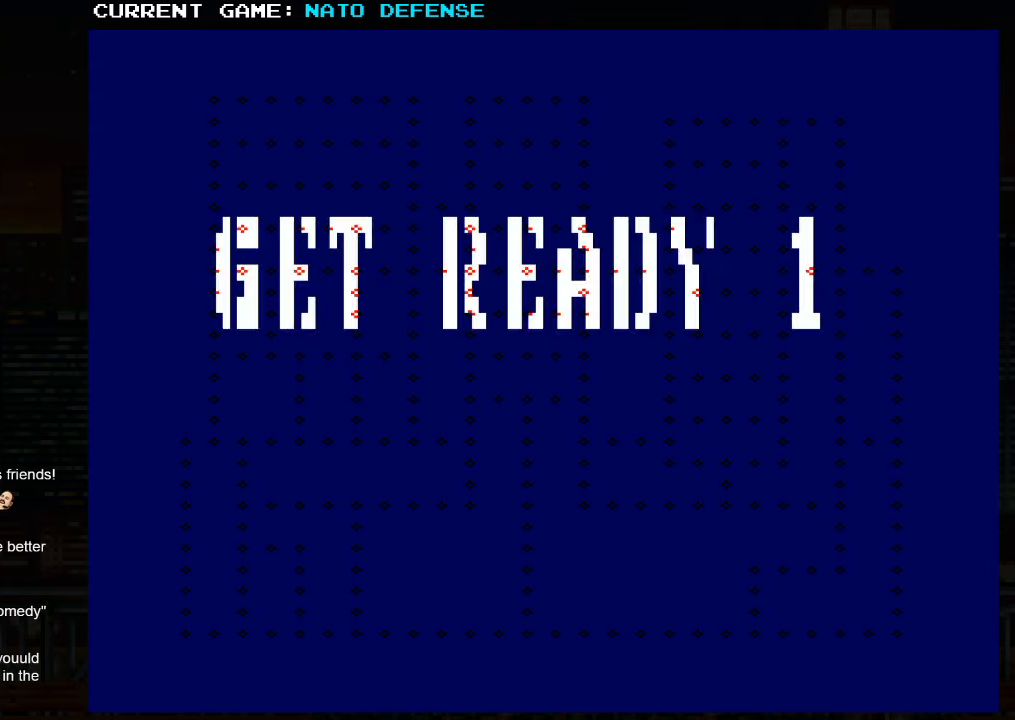
{"buttons": [], "left_stick": "center", "events": []}
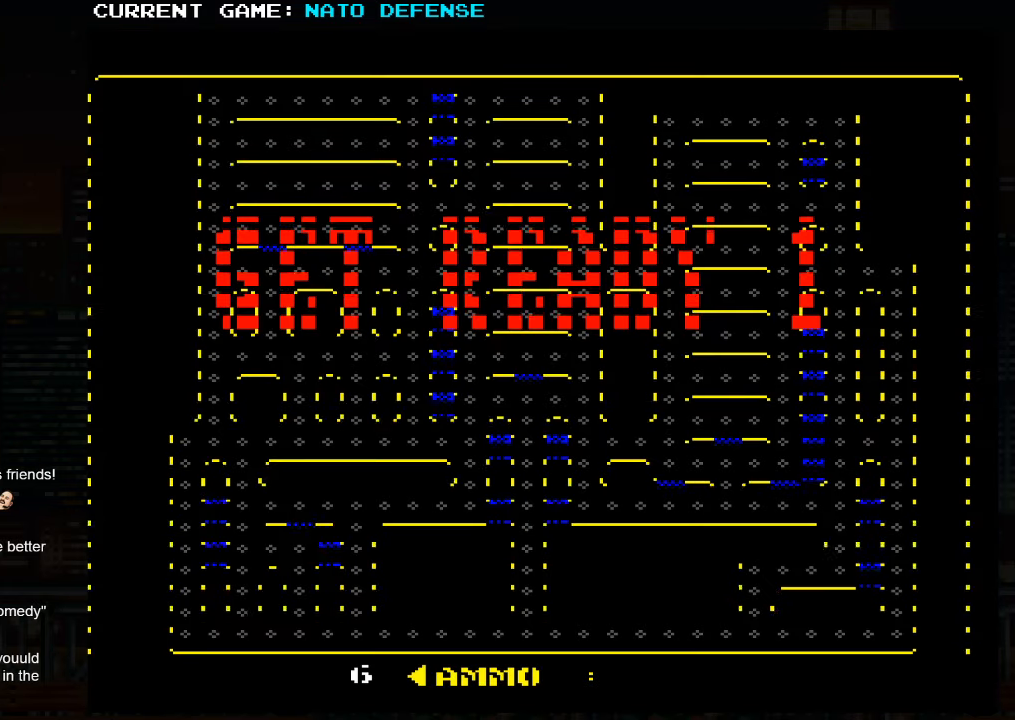
{"buttons": [], "left_stick": "center", "events": []}
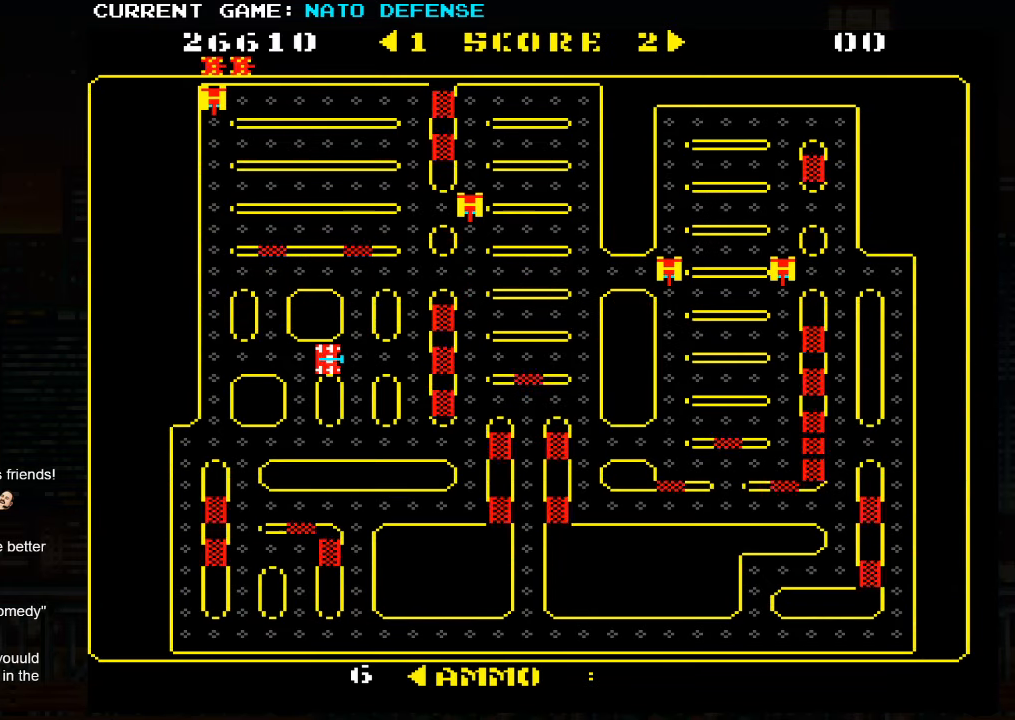
{"buttons": [], "left_stick": "center", "events": []}
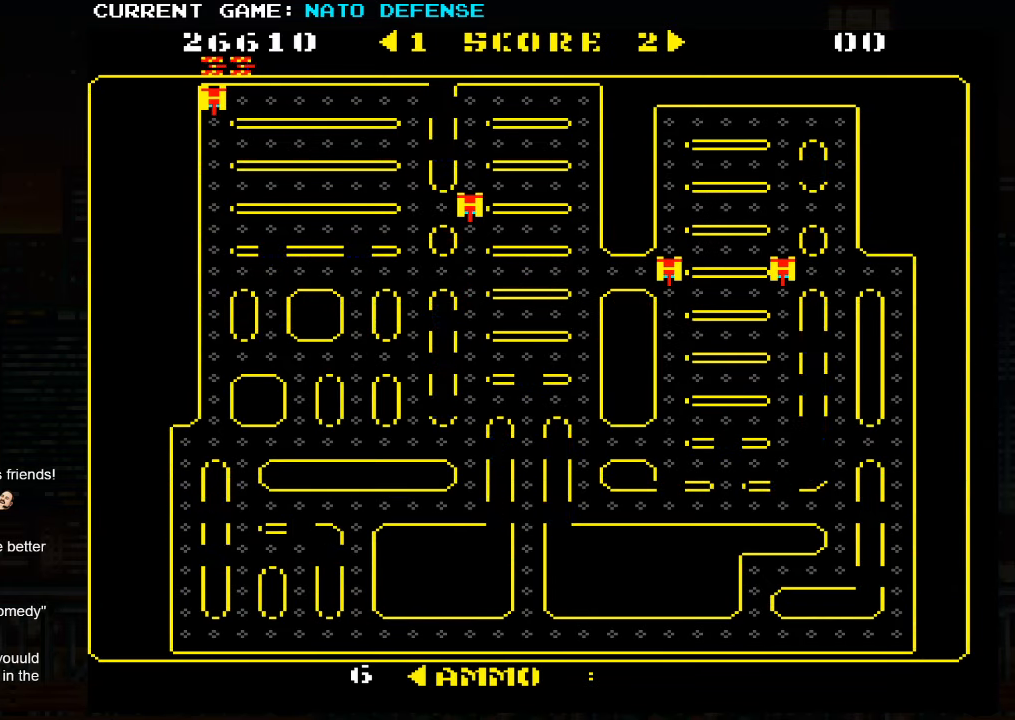
{"buttons": [], "left_stick": "down", "events": [[34, "left_stick", "right"], [434, "left_stick", "down"]]}
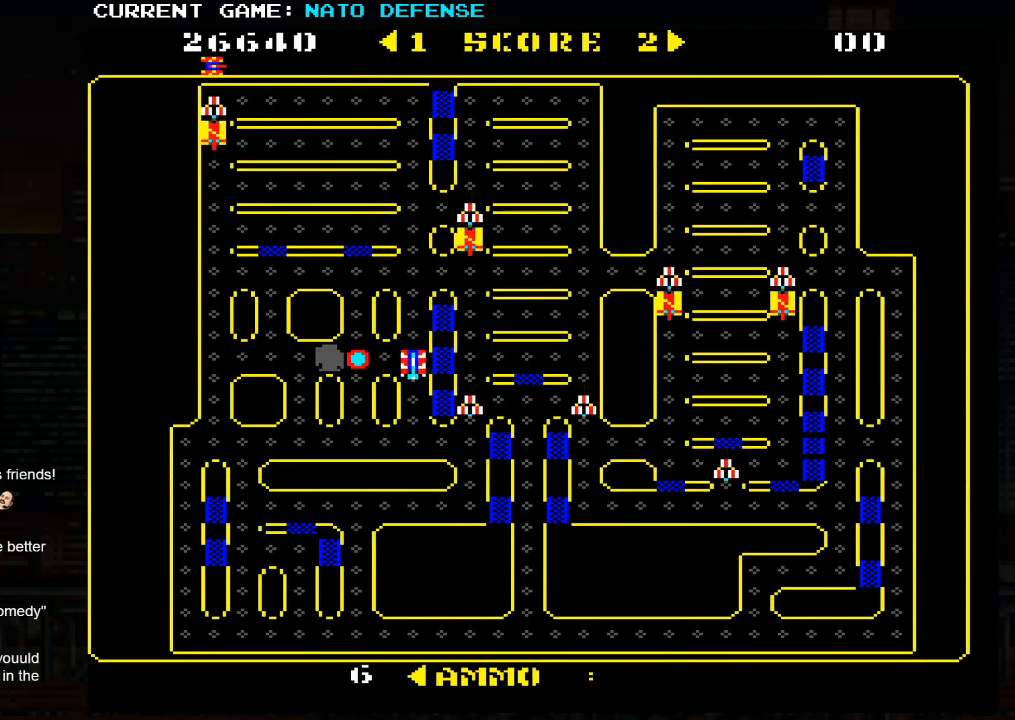
{"buttons": [], "left_stick": "right", "events": [[200, "left_stick", "left"], [467, "left_stick", "right"]]}
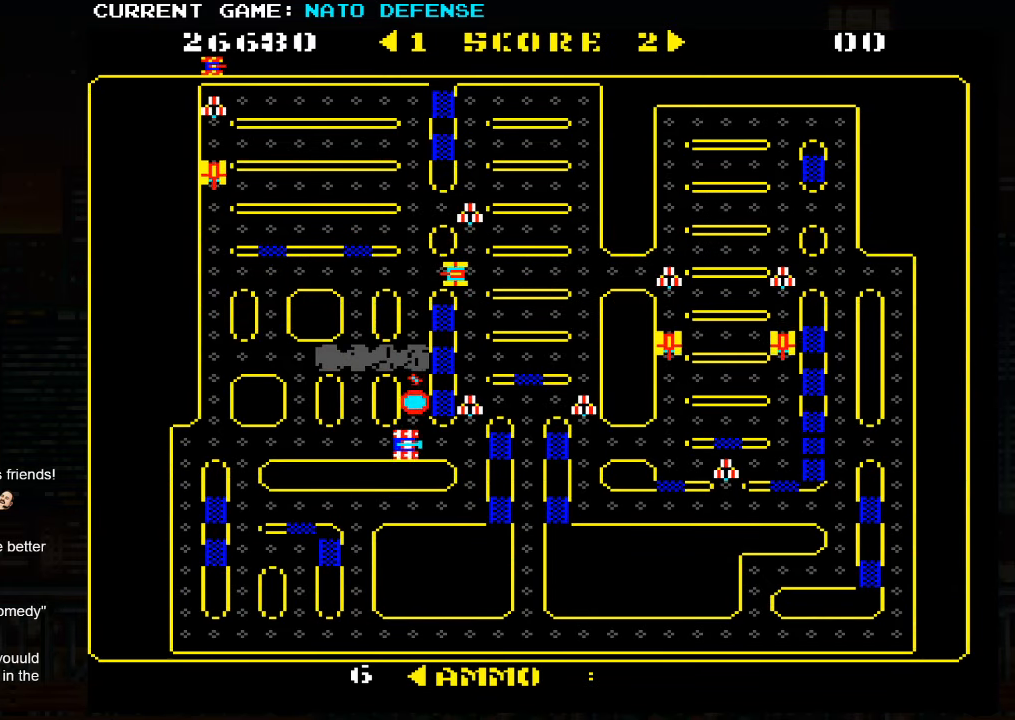
{"buttons": [], "left_stick": "down", "events": [[300, "left_stick", "up"], [450, "left_stick", "center"], [500, "left_stick", "down"]]}
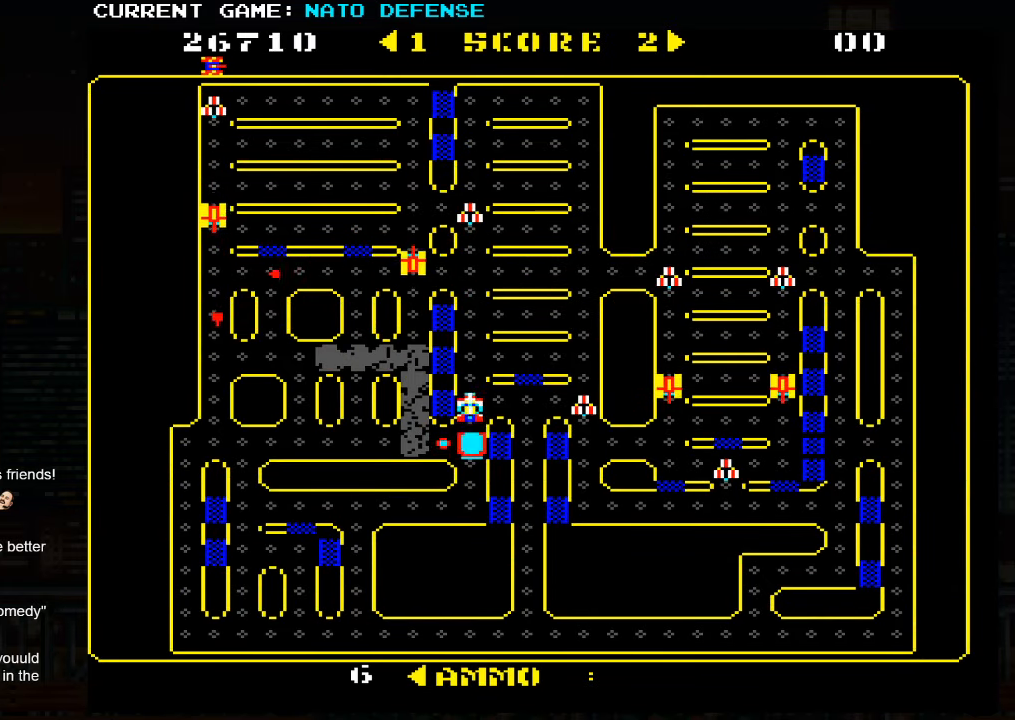
{"buttons": [], "left_stick": "up", "events": [[467, "left_stick", "up"]]}
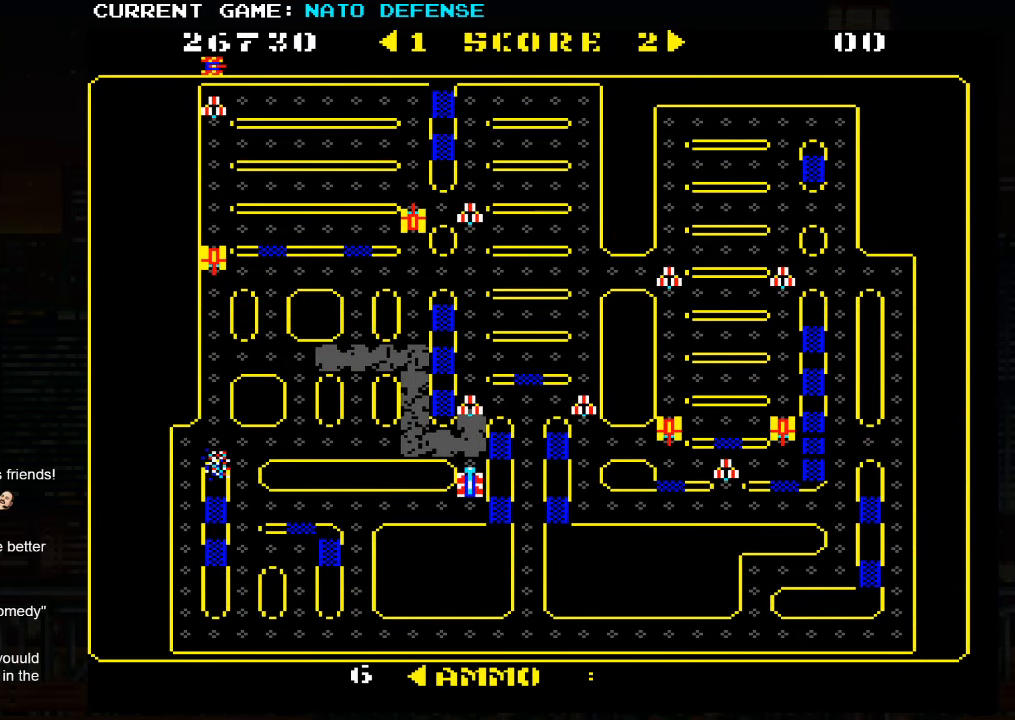
{"buttons": [], "left_stick": "down", "events": [[500, "left_stick", "down"]]}
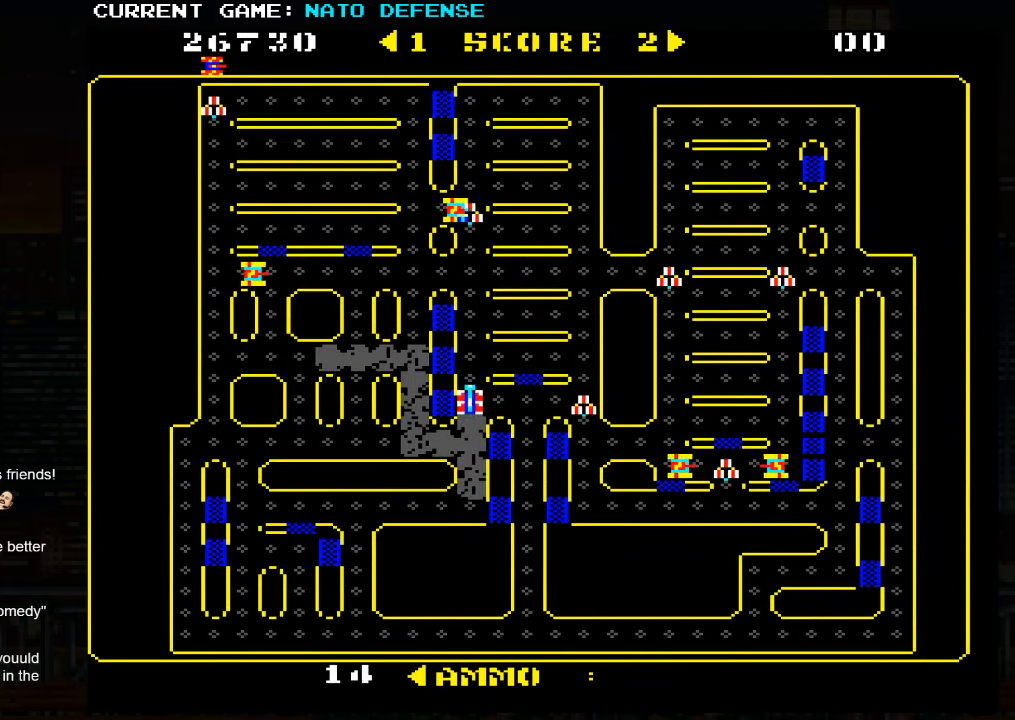
{"buttons": [], "left_stick": "down", "events": []}
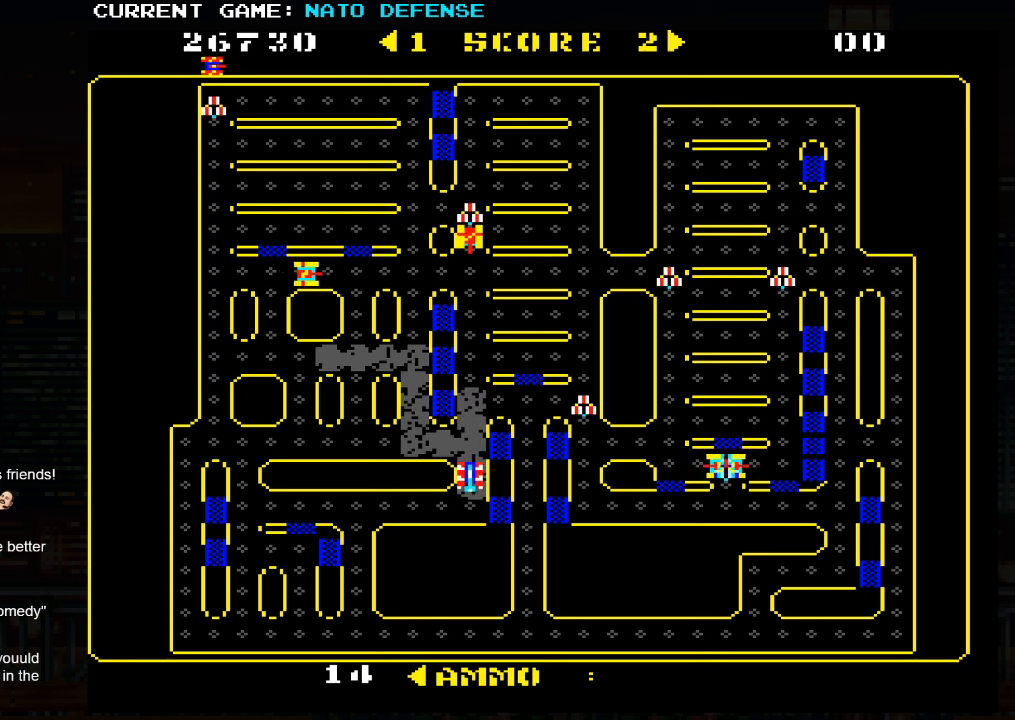
{"buttons": [], "left_stick": "left", "events": [[33, "left_stick", "left"]]}
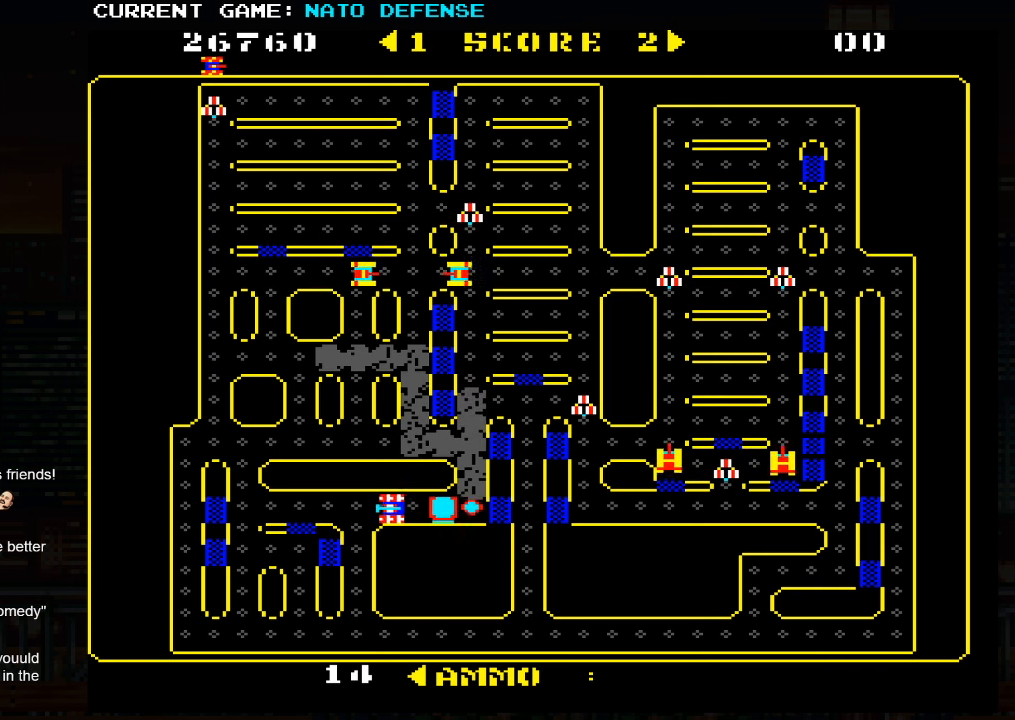
{"buttons": [], "left_stick": "center", "events": [[500, "left_stick", "center"]]}
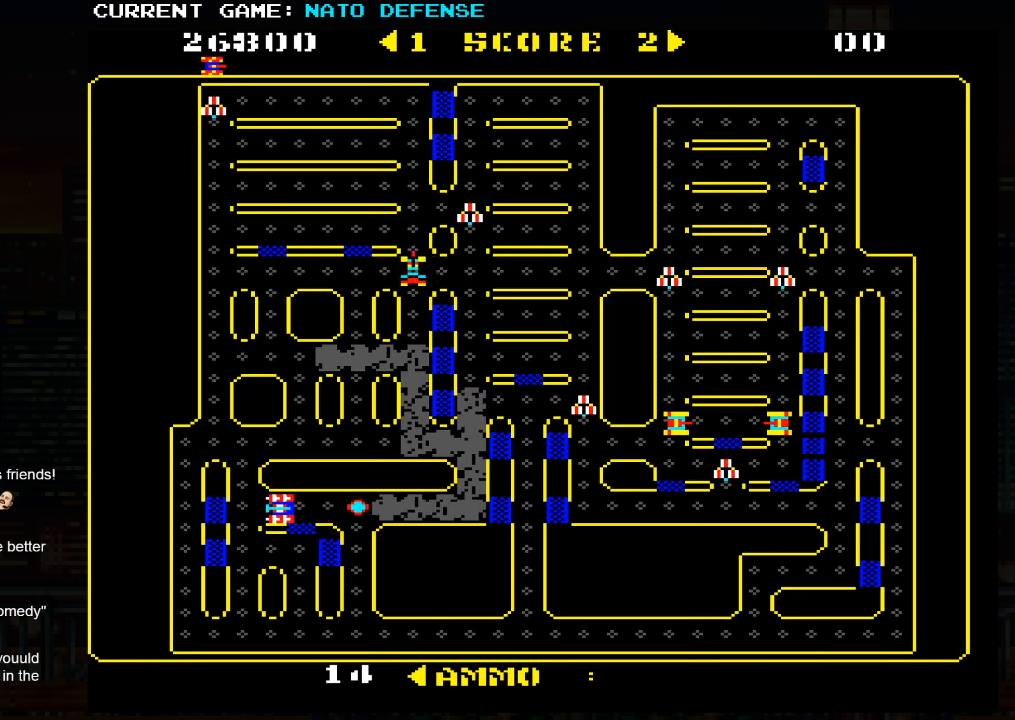
{"buttons": [], "left_stick": "right", "events": [[16, "left_stick", "down"], [300, "left_stick", "right"]]}
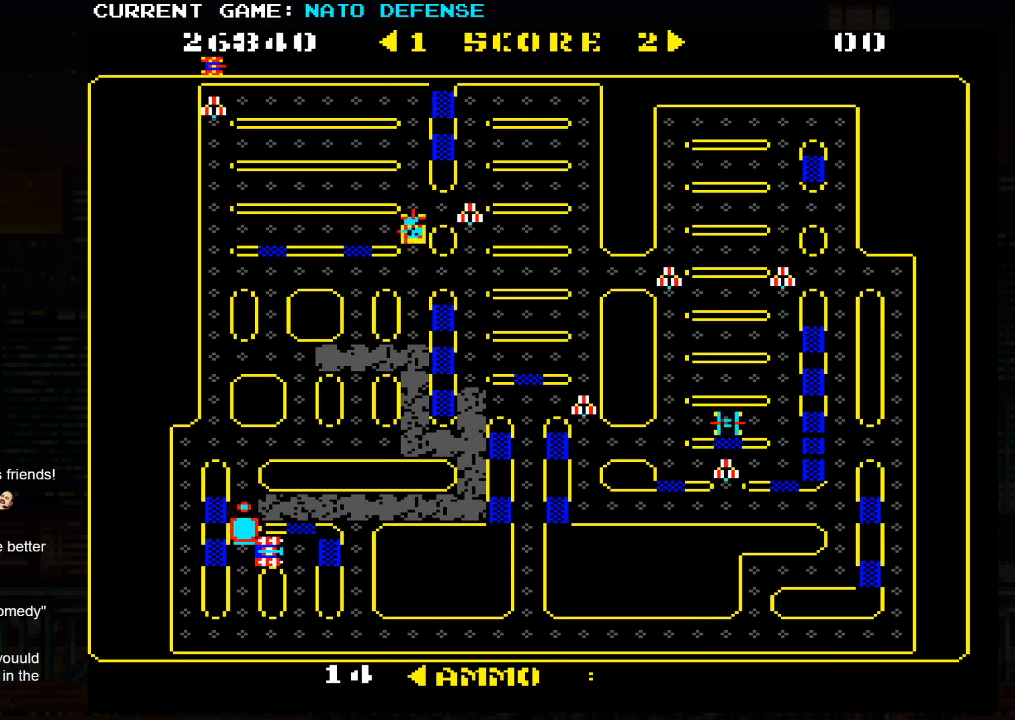
{"buttons": [], "left_stick": "down", "events": [[100, "left_stick", "center"], [150, "left_stick", "up"], [233, "left_stick", "left"], [383, "left_stick", "down"]]}
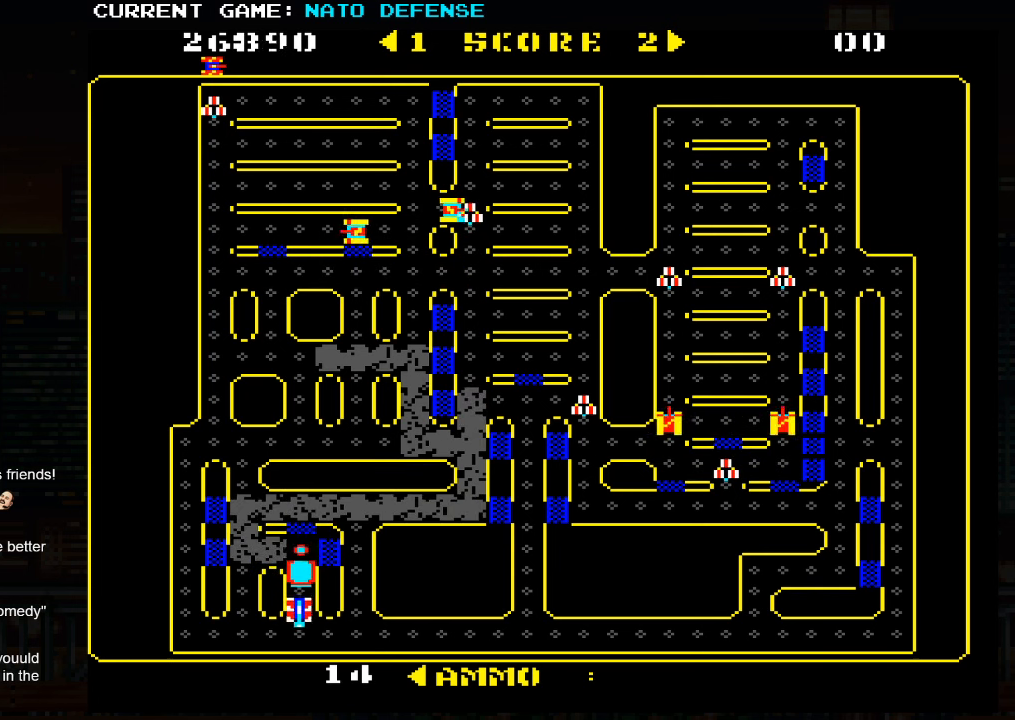
{"buttons": [], "left_stick": "up", "events": [[83, "left_stick", "left"], [266, "left_stick", "up"]]}
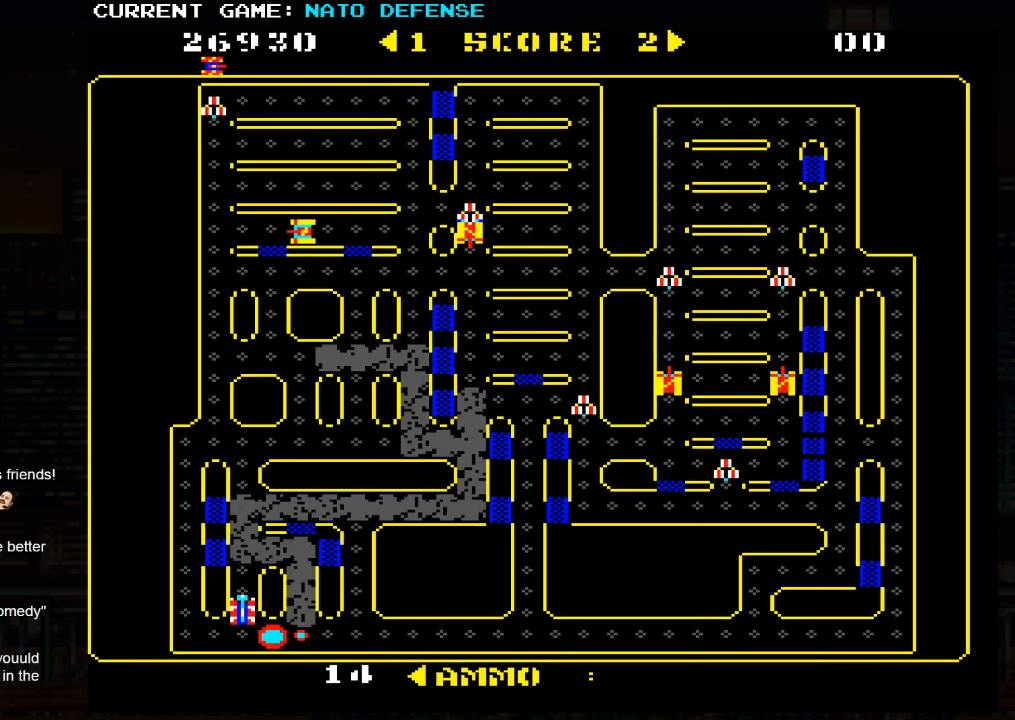
{"buttons": [], "left_stick": "right", "events": [[433, "left_stick", "right"]]}
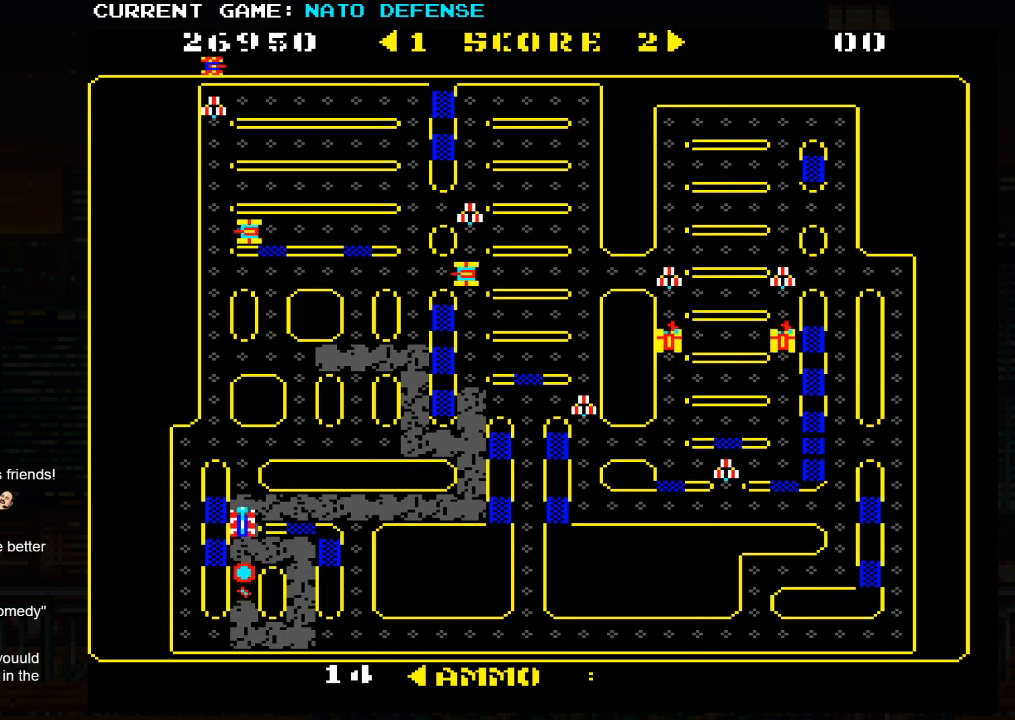
{"buttons": [], "left_stick": "down", "events": [[450, "left_stick", "down"]]}
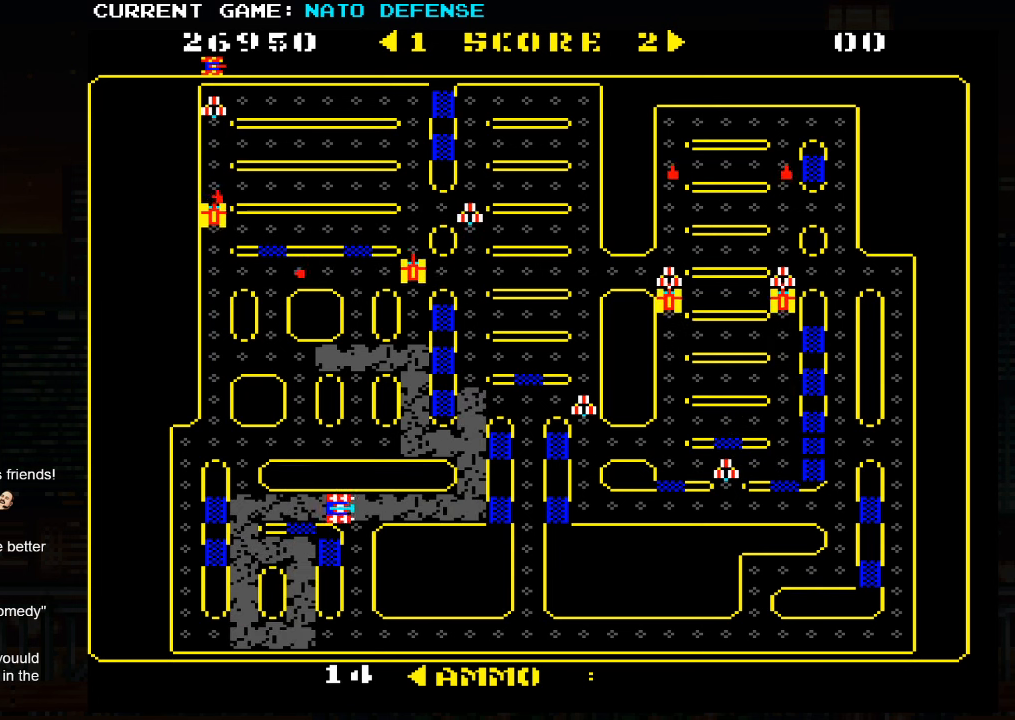
{"buttons": [], "left_stick": "down", "events": []}
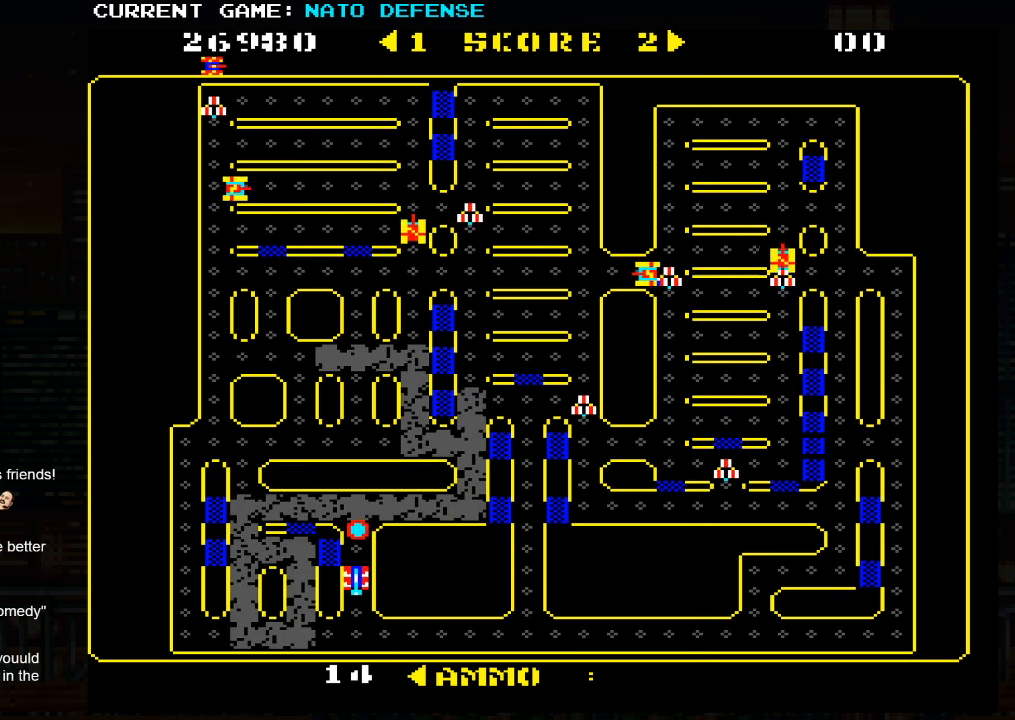
{"buttons": [], "left_stick": "right", "events": [[116, "left_stick", "center"], [200, "left_stick", "left"], [383, "left_stick", "center"], [450, "left_stick", "right"]]}
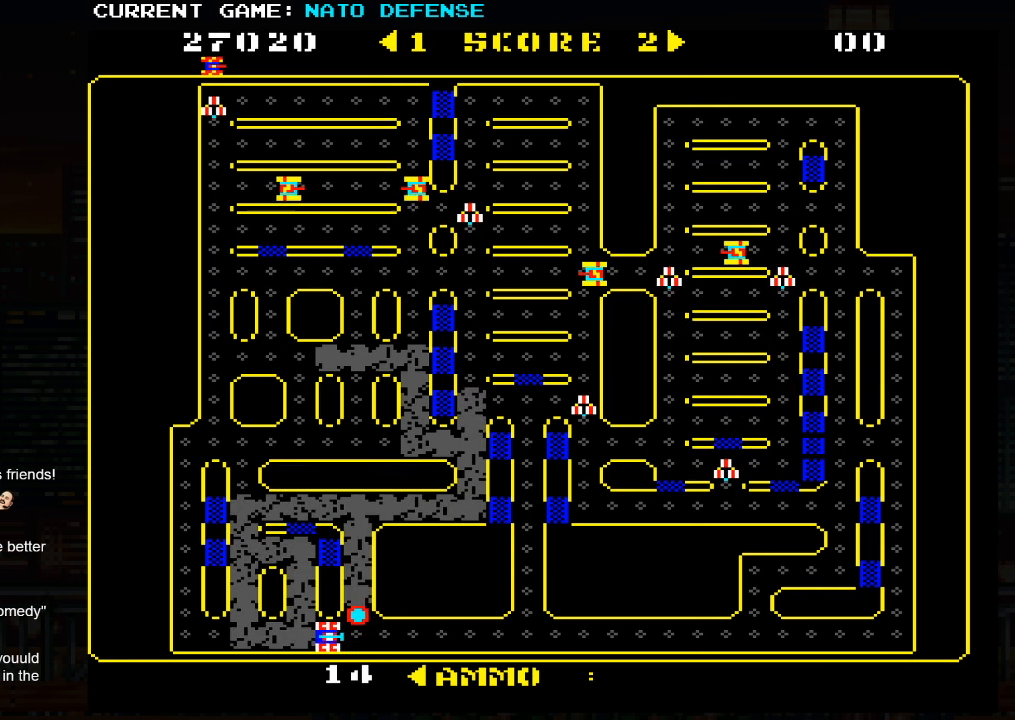
{"buttons": [], "left_stick": "right", "events": []}